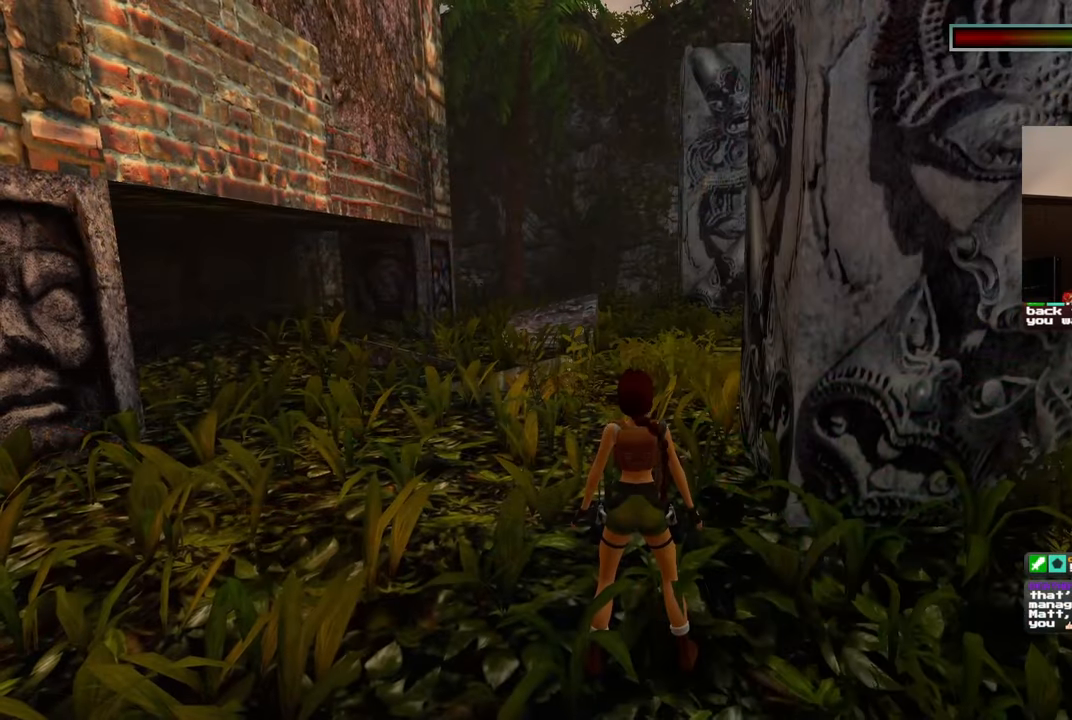
Gameplay with a controller (PlayStation layout); each line is a JSON object with the inputs held at the frame after it. "events" lists button and stick changes between this image and that frame as [ms after this image, input, new state], when the widget could be followed in between. Not read: DPAD_RIGHT L2 L3 R2 R3 START.
{"buttons": [], "left_stick": "center", "right_stick": "center", "events": []}
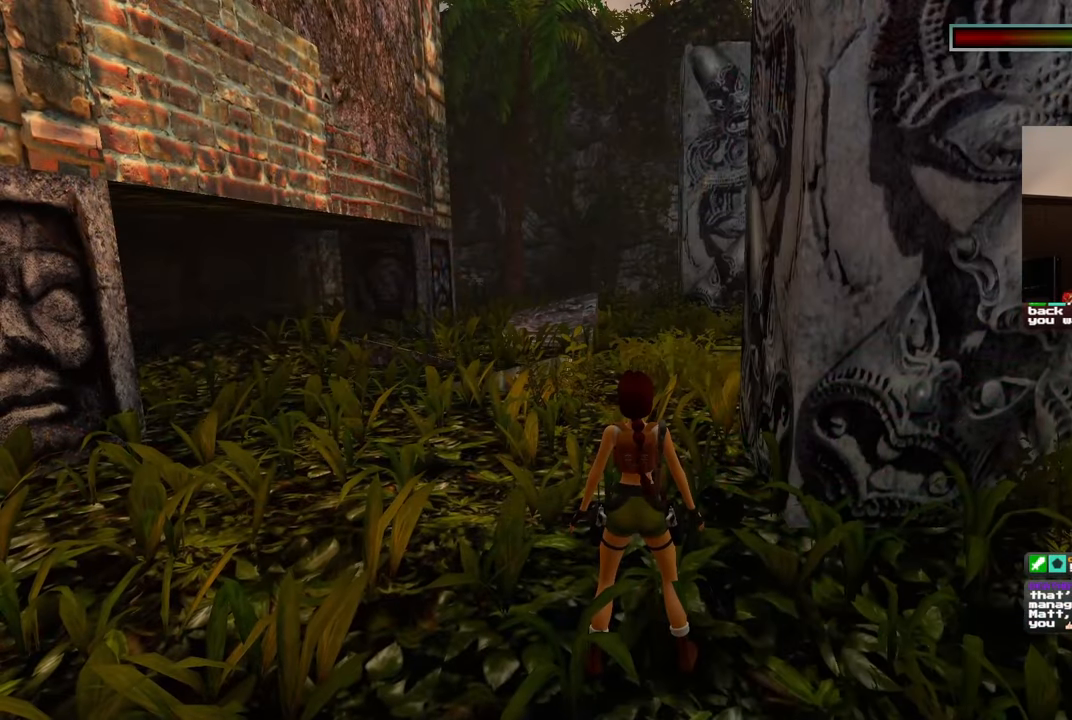
{"buttons": [], "left_stick": "left", "right_stick": "down-right", "events": [[233, "right_stick", "down-right"], [283, "left_stick", "left"]]}
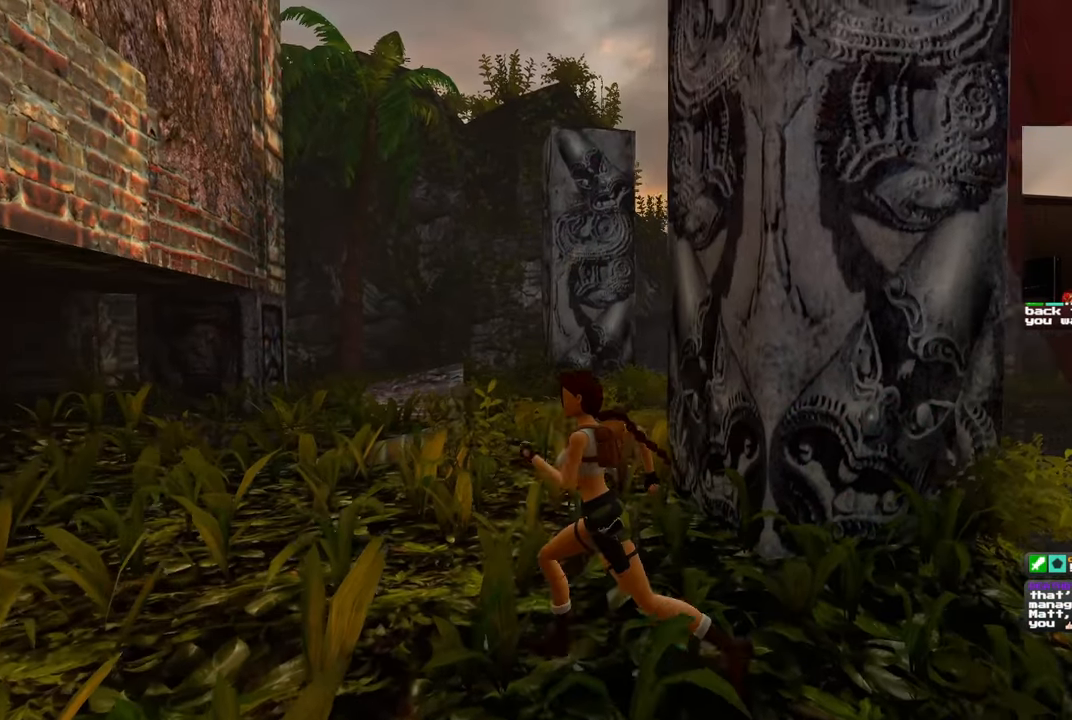
{"buttons": [], "left_stick": "center", "right_stick": "center", "events": [[33, "right_stick", "center"], [83, "right_stick", "left"], [133, "left_stick", "up-left"], [383, "right_stick", "center"], [500, "left_stick", "center"]]}
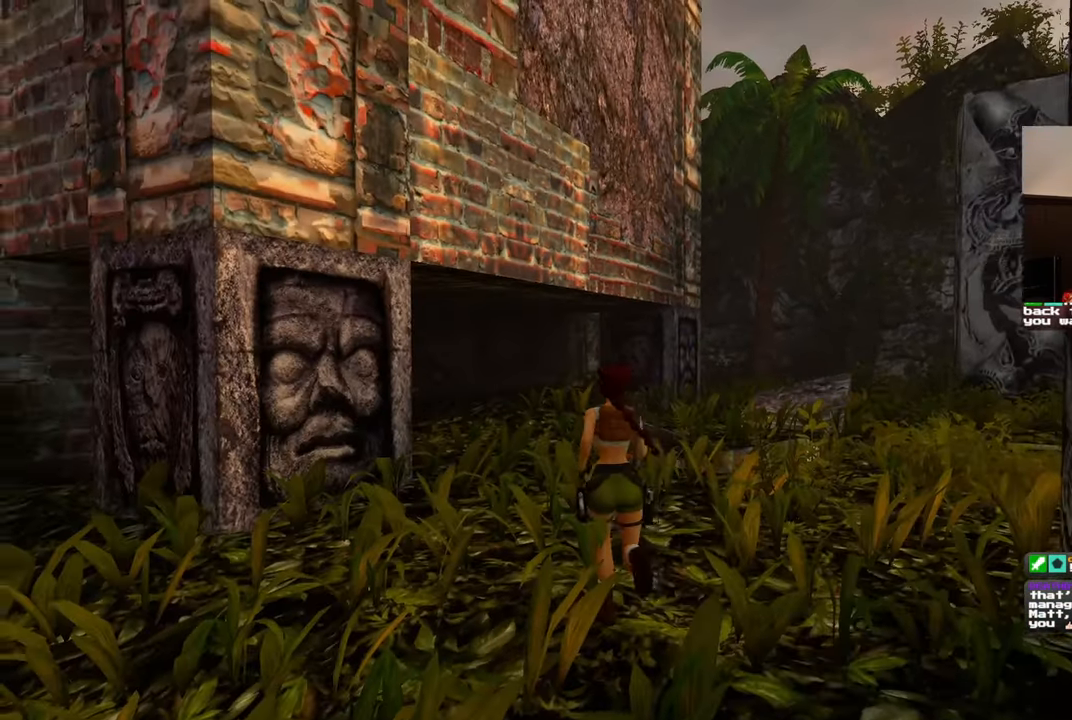
{"buttons": [], "left_stick": "center", "right_stick": "center", "events": []}
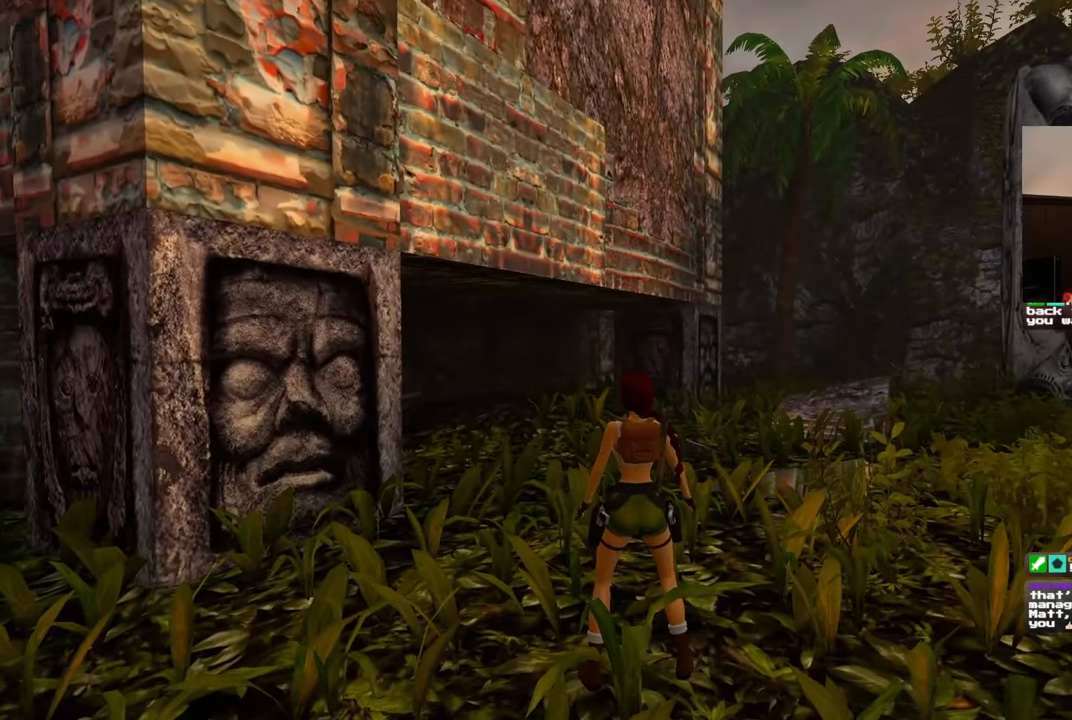
{"buttons": [], "left_stick": "center", "right_stick": "center", "events": []}
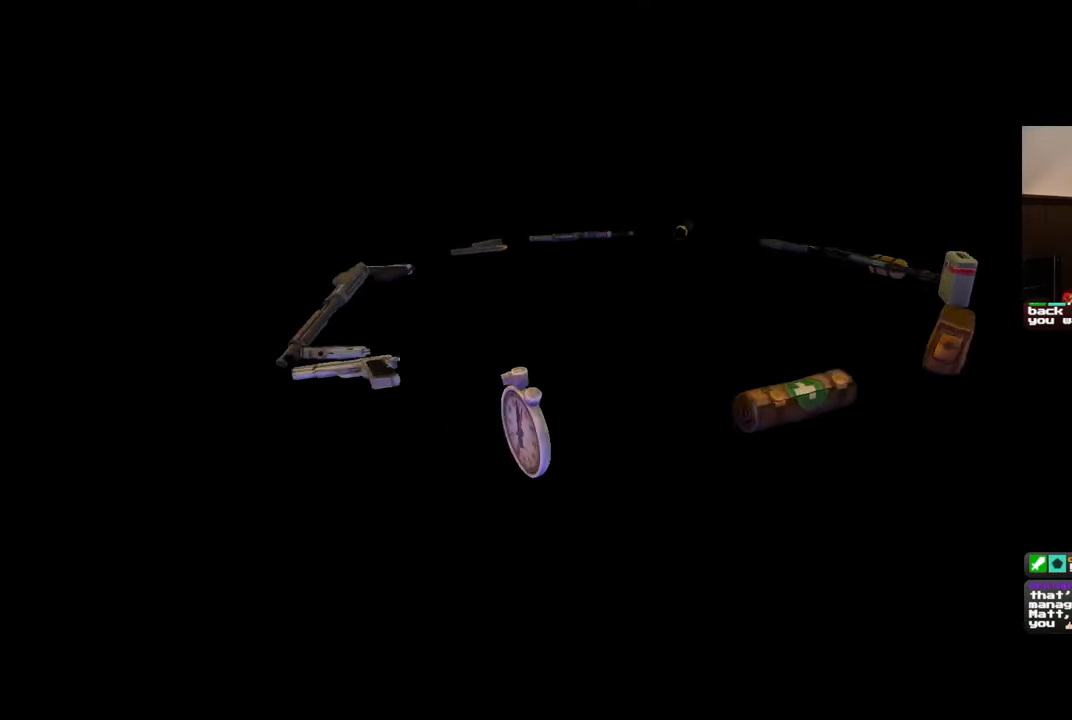
{"buttons": [], "left_stick": "center", "right_stick": "center", "events": []}
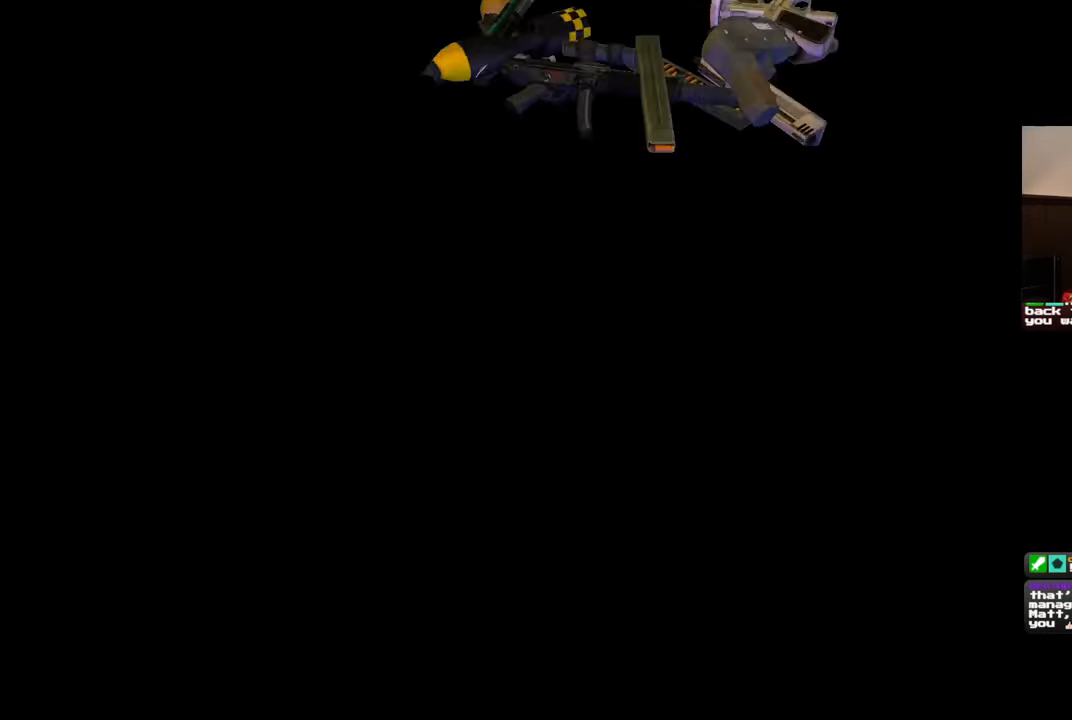
{"buttons": [], "left_stick": "center", "right_stick": "center", "events": []}